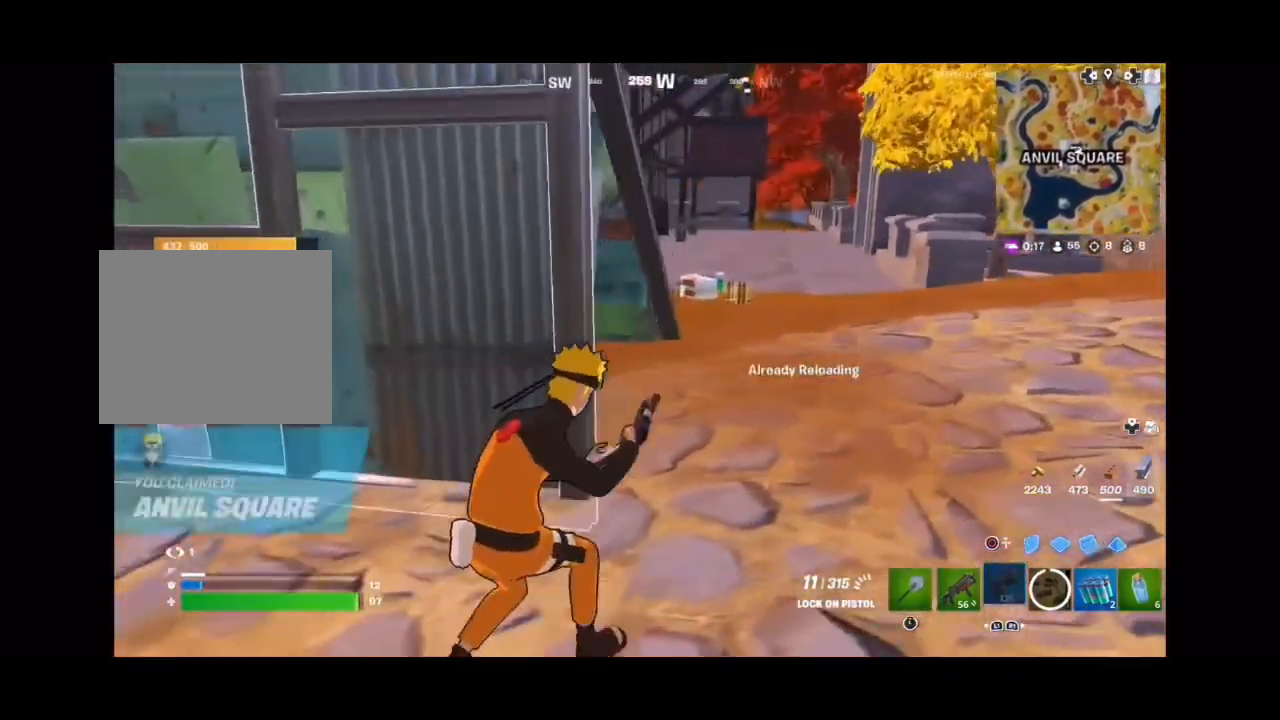
Gameplay with a controller (PlayStation layout); each line is a JSON object with the inputs held at the frame after it. "events" lists button and stick changes between this image and that frame as [ms after this image, input, new state], when the widget could be followed in between. Not read: L1 R1.
{"buttons": ["CROSS"], "left_stick": "up-right", "right_stick": "center", "events": []}
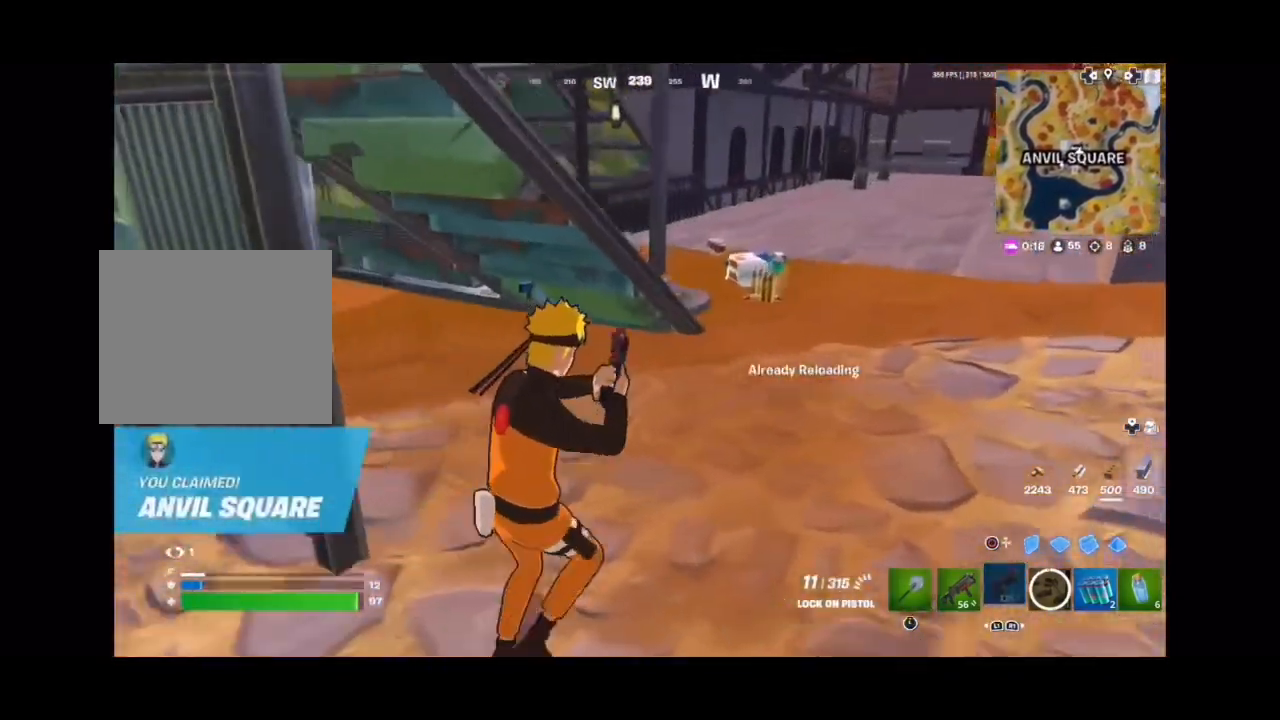
{"buttons": [], "left_stick": "up-right", "right_stick": "center", "events": [[33, "right_stick", "left"], [100, "right_stick", "center"], [300, "right_stick", "down-left"], [367, "right_stick", "center"], [500, "CROSS", "up"]]}
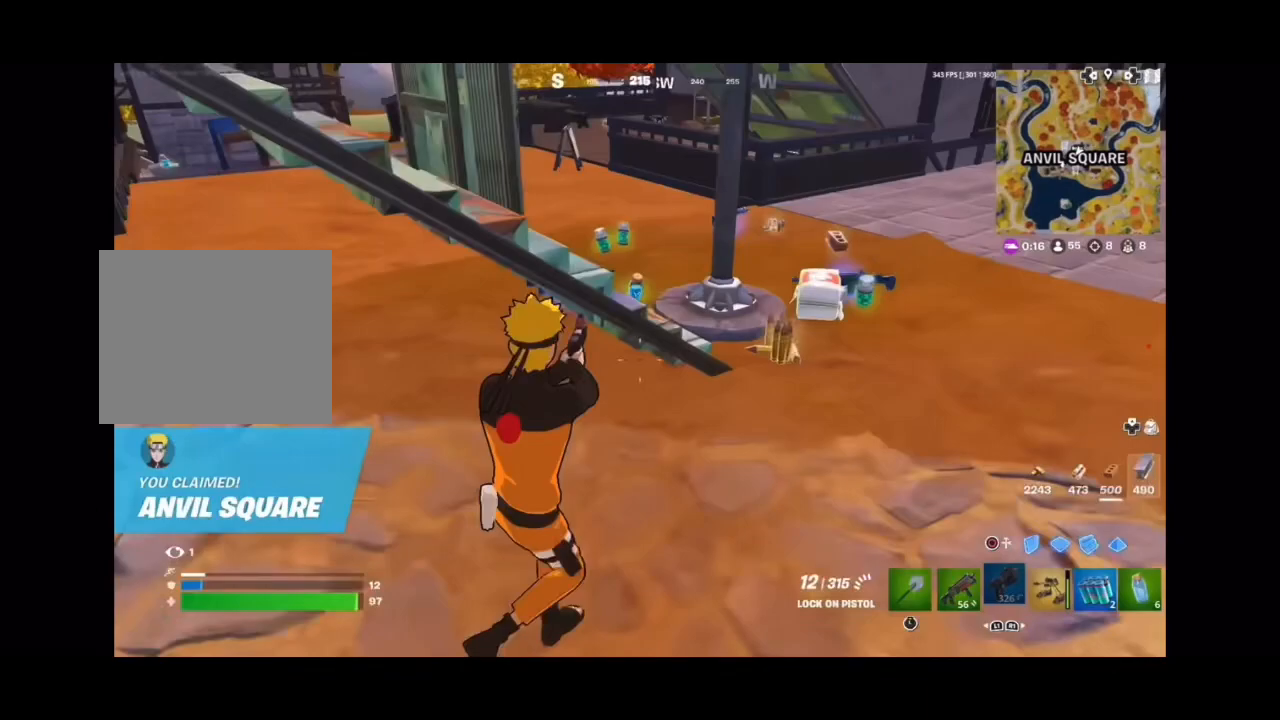
{"buttons": [], "left_stick": "up-right", "right_stick": "left", "events": [[333, "right_stick", "down-left"], [433, "right_stick", "left"]]}
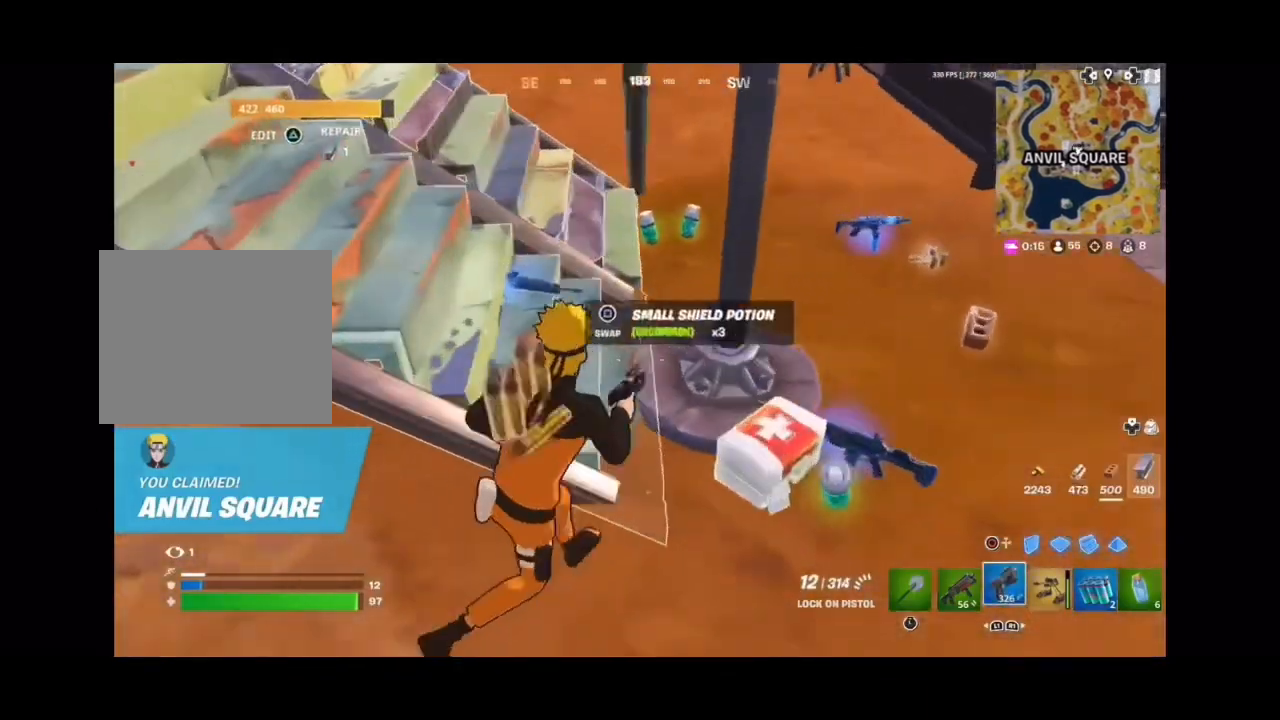
{"buttons": [], "left_stick": "up", "right_stick": "up-right", "events": [[267, "left_stick", "up"], [367, "left_stick", "up-left"], [367, "right_stick", "center"], [467, "left_stick", "up"], [467, "right_stick", "up-right"]]}
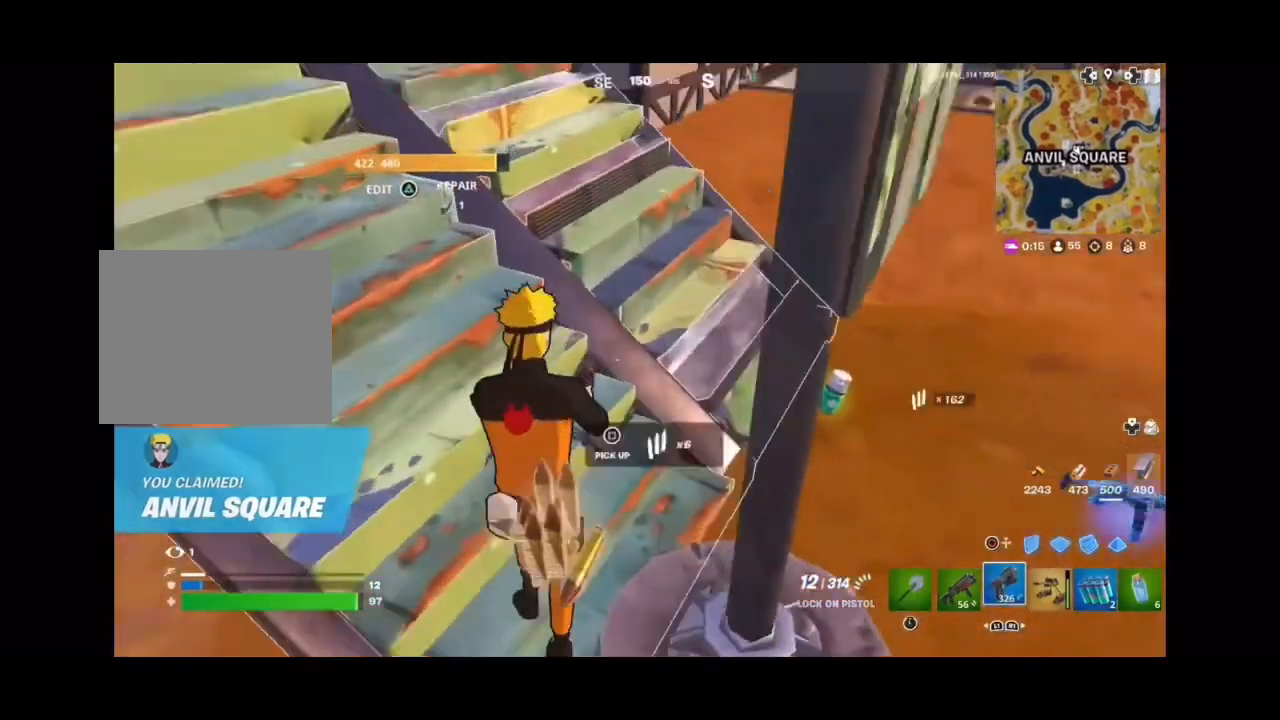
{"buttons": ["R2"], "left_stick": "up-right", "right_stick": "up", "events": [[33, "left_stick", "up-right"], [200, "CIRCLE", "down"], [233, "right_stick", "right"], [333, "CIRCLE", "up"], [400, "right_stick", "center"], [433, "R2", "down"], [467, "right_stick", "up"]]}
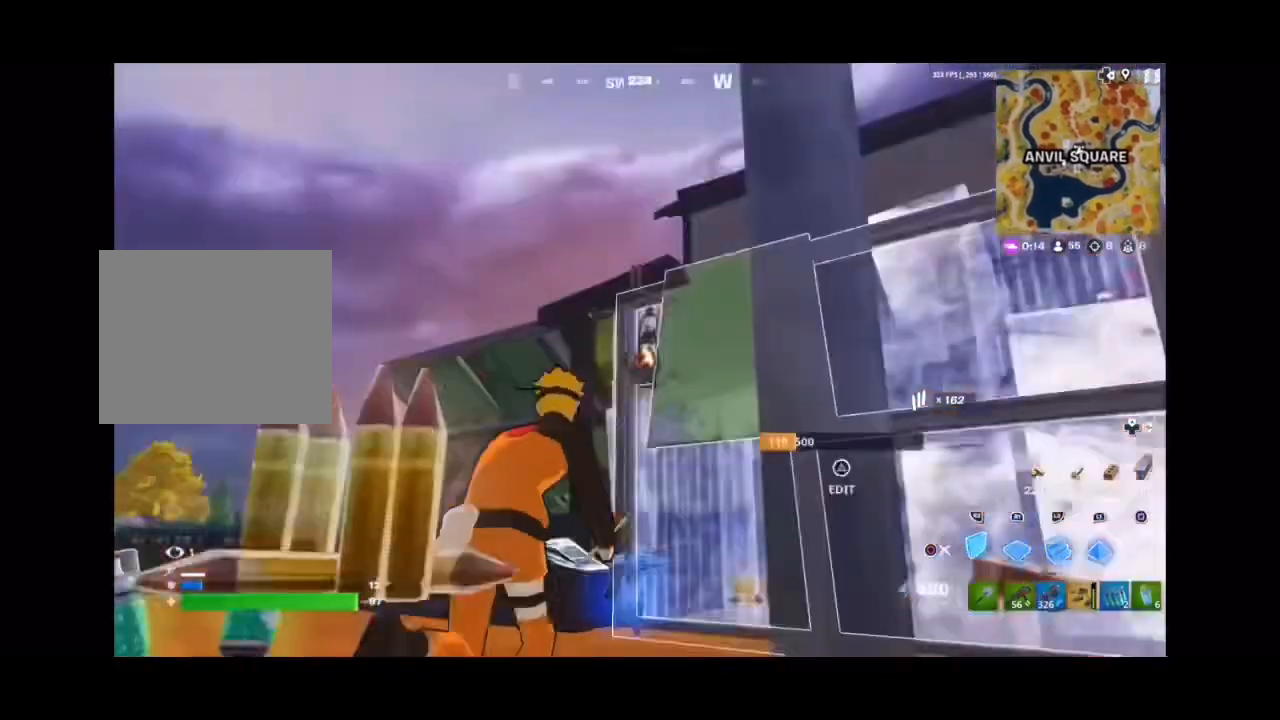
{"buttons": ["R2"], "left_stick": "center", "right_stick": "left", "events": [[33, "R2", "up"], [67, "right_stick", "center"], [233, "right_stick", "left"], [267, "R2", "down"], [333, "left_stick", "center"]]}
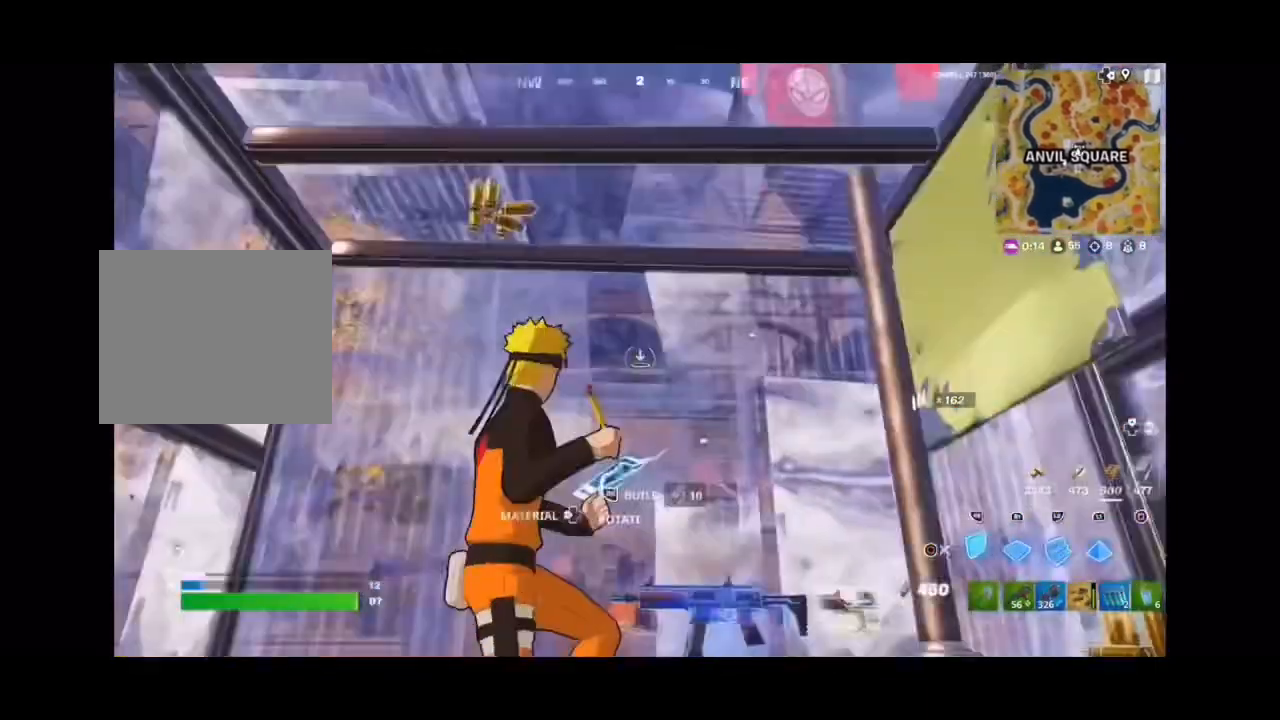
{"buttons": [], "left_stick": "center", "right_stick": "center", "events": [[33, "CIRCLE", "down"], [33, "R2", "up"], [33, "right_stick", "center"], [133, "CIRCLE", "up"], [133, "R3", "down"], [200, "left_stick", "up"], [267, "R3", "up"], [333, "left_stick", "center"]]}
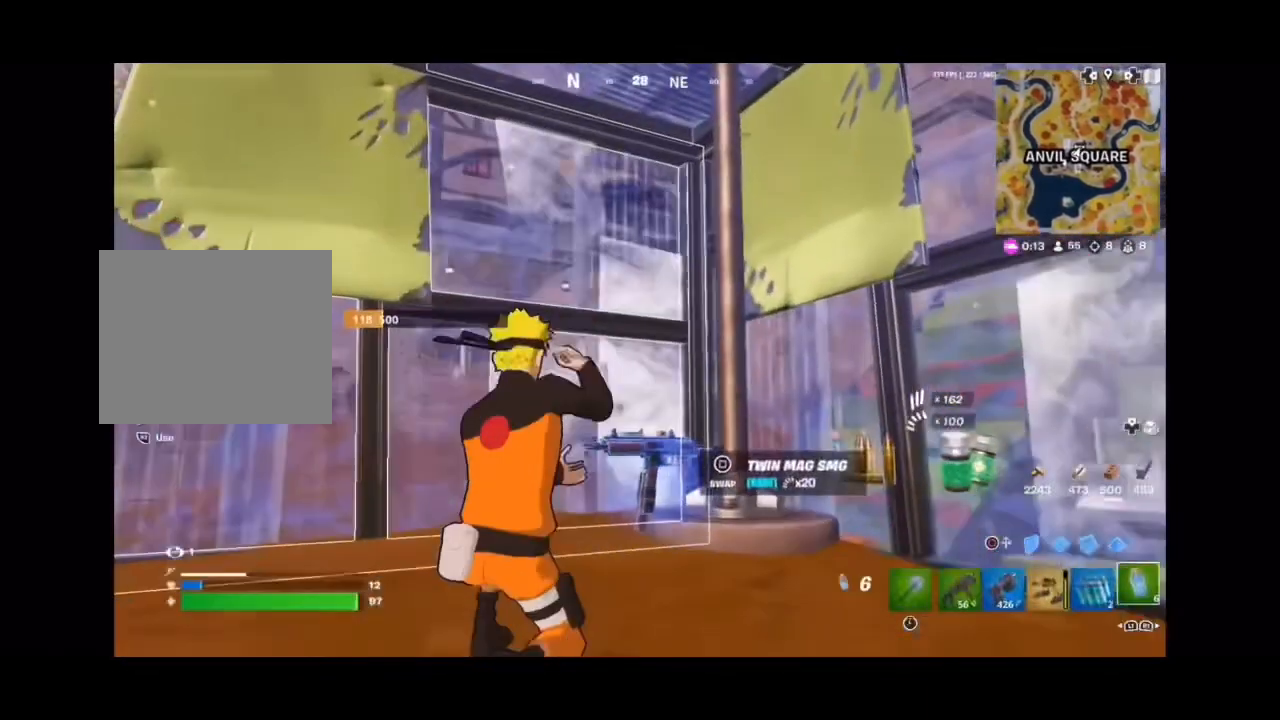
{"buttons": ["R2"], "left_stick": "center", "right_stick": "center", "events": [[133, "R2", "down"], [133, "right_stick", "right"], [300, "R3", "down"], [300, "right_stick", "down-right"], [400, "R3", "up"], [467, "right_stick", "center"]]}
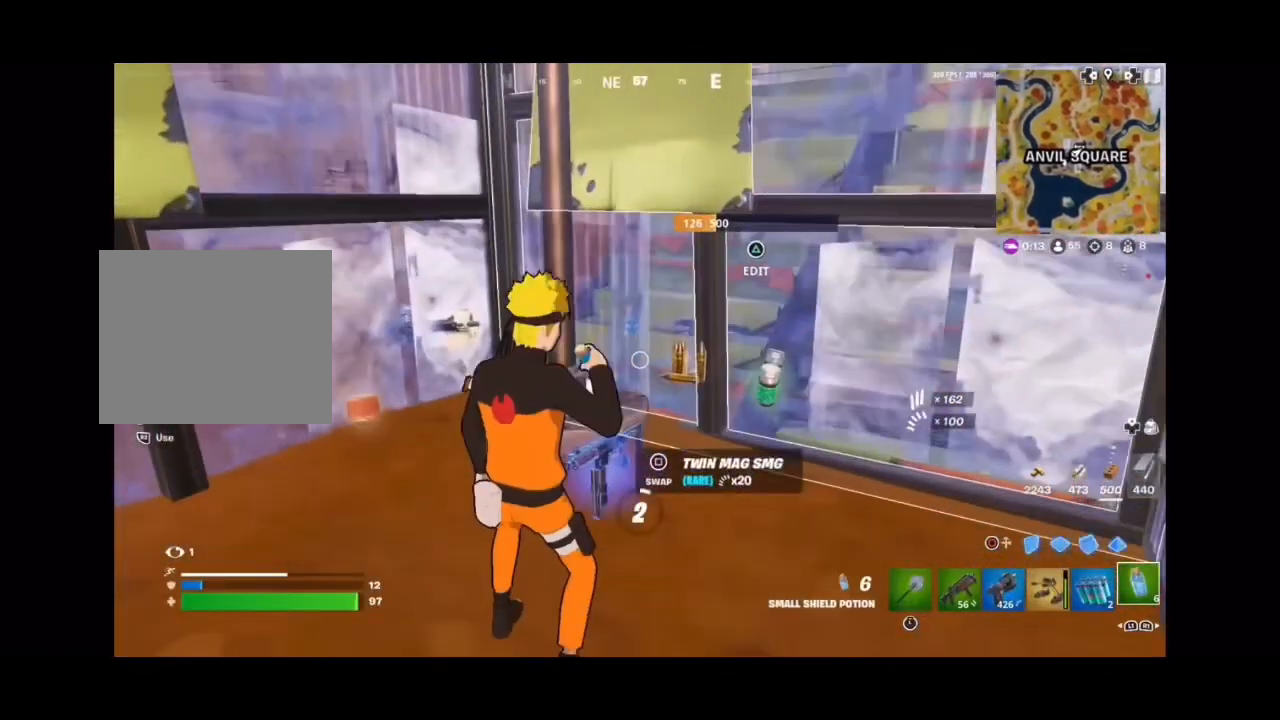
{"buttons": ["R2"], "left_stick": "center", "right_stick": "center", "events": []}
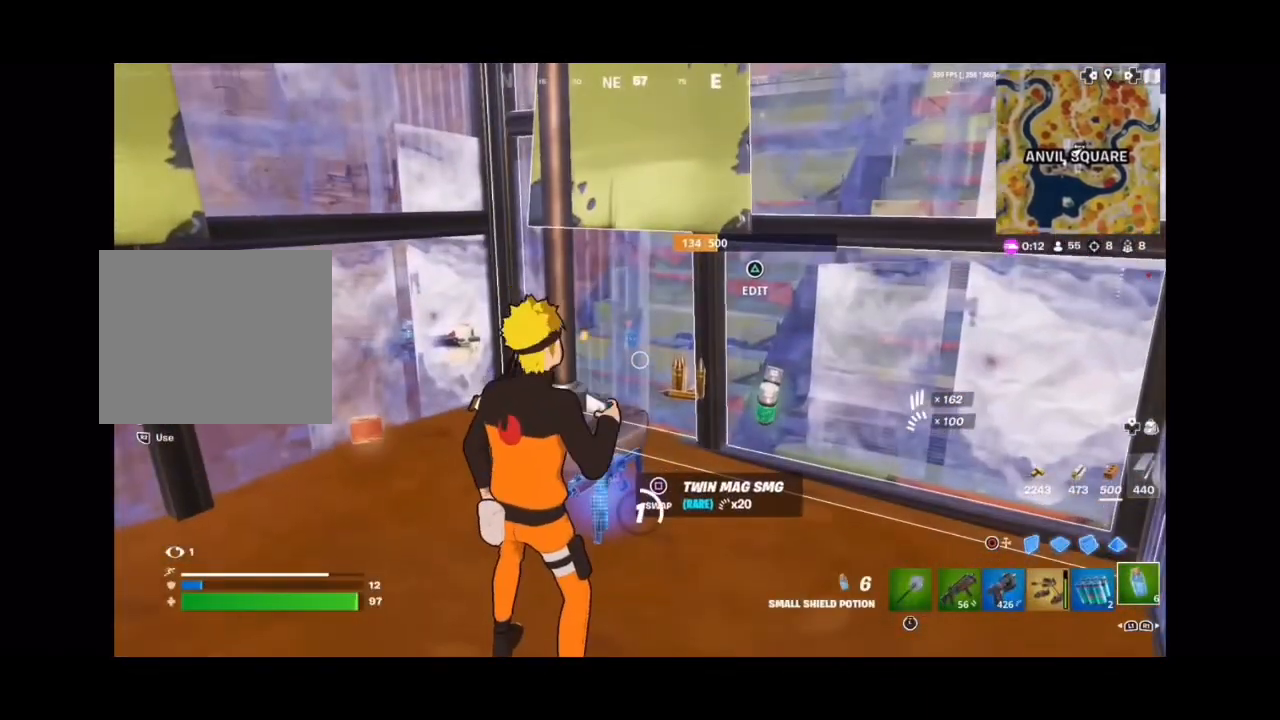
{"buttons": ["R2"], "left_stick": "center", "right_stick": "center", "events": []}
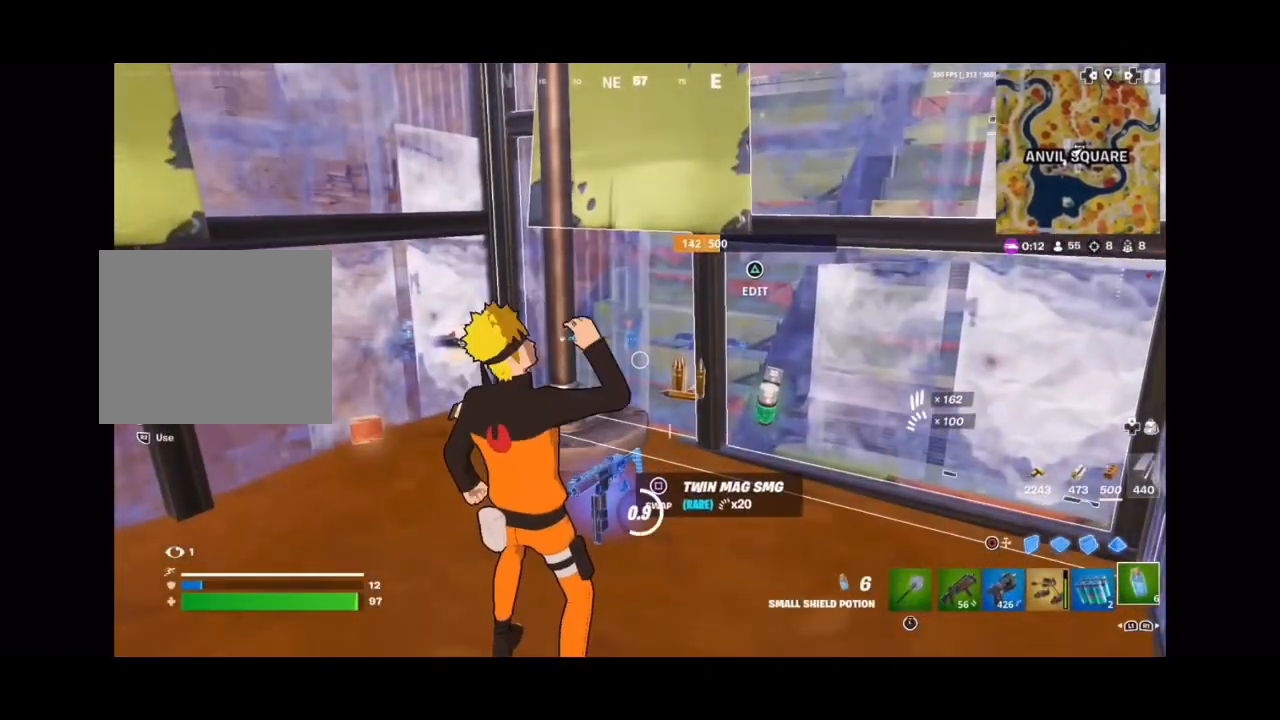
{"buttons": [], "left_stick": "center", "right_stick": "center", "events": [[500, "R2", "up"]]}
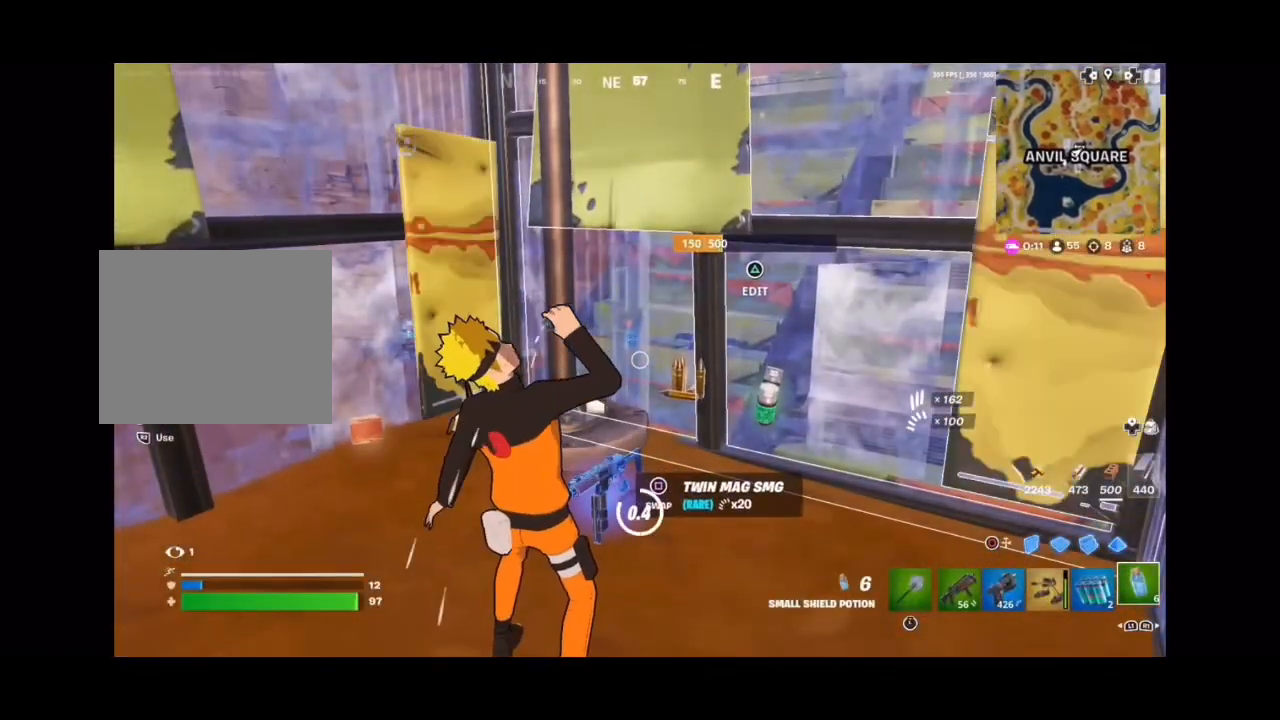
{"buttons": [], "left_stick": "center", "right_stick": "center", "events": [[100, "R2", "down"], [200, "R2", "up"]]}
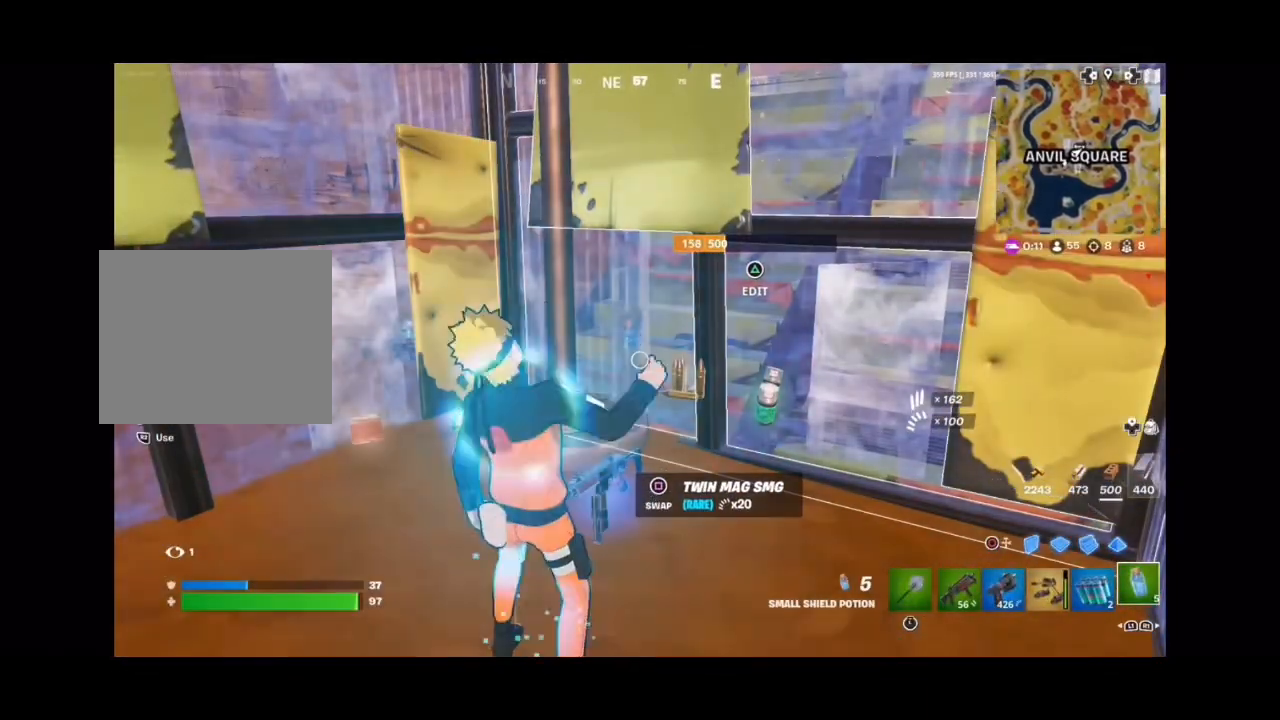
{"buttons": ["R2"], "left_stick": "center", "right_stick": "down", "events": [[33, "R2", "down"], [100, "R2", "up"], [200, "R2", "down"], [333, "R2", "up"], [367, "R2", "down"], [467, "right_stick", "down"]]}
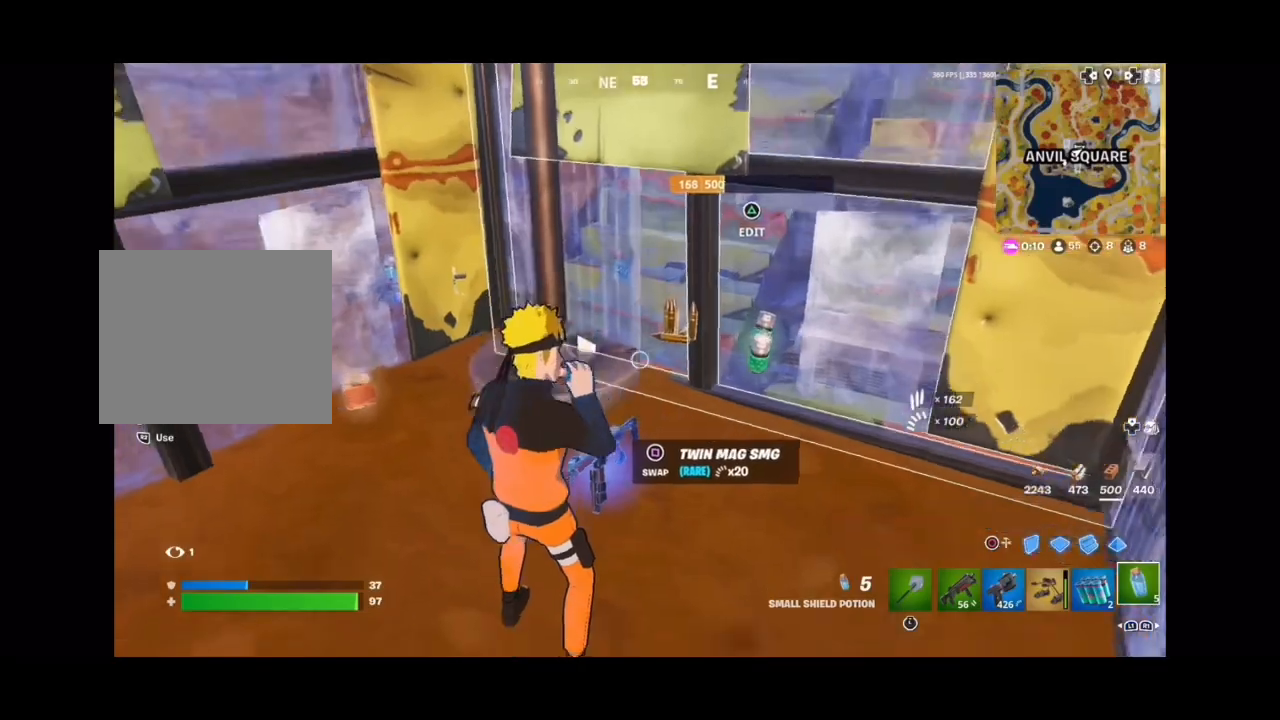
{"buttons": ["R2"], "left_stick": "center", "right_stick": "center", "events": [[33, "right_stick", "left"], [233, "right_stick", "center"]]}
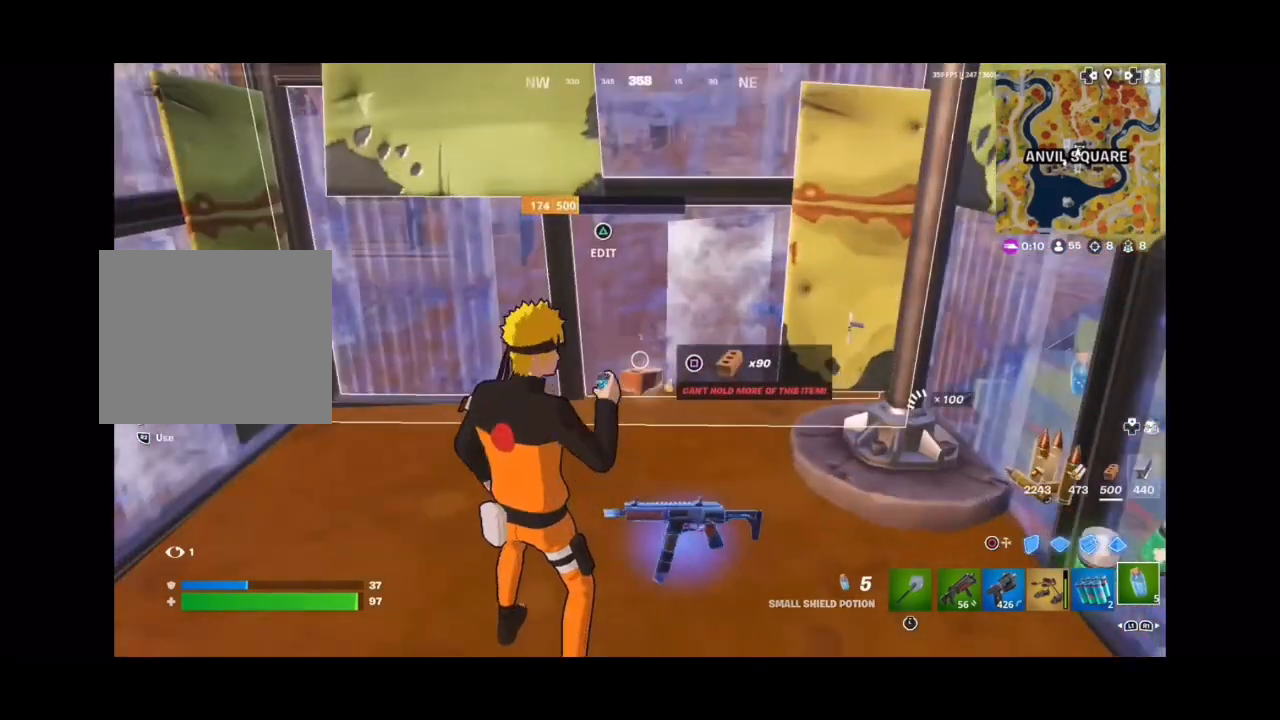
{"buttons": [], "left_stick": "center", "right_stick": "center", "events": [[167, "R2", "up"]]}
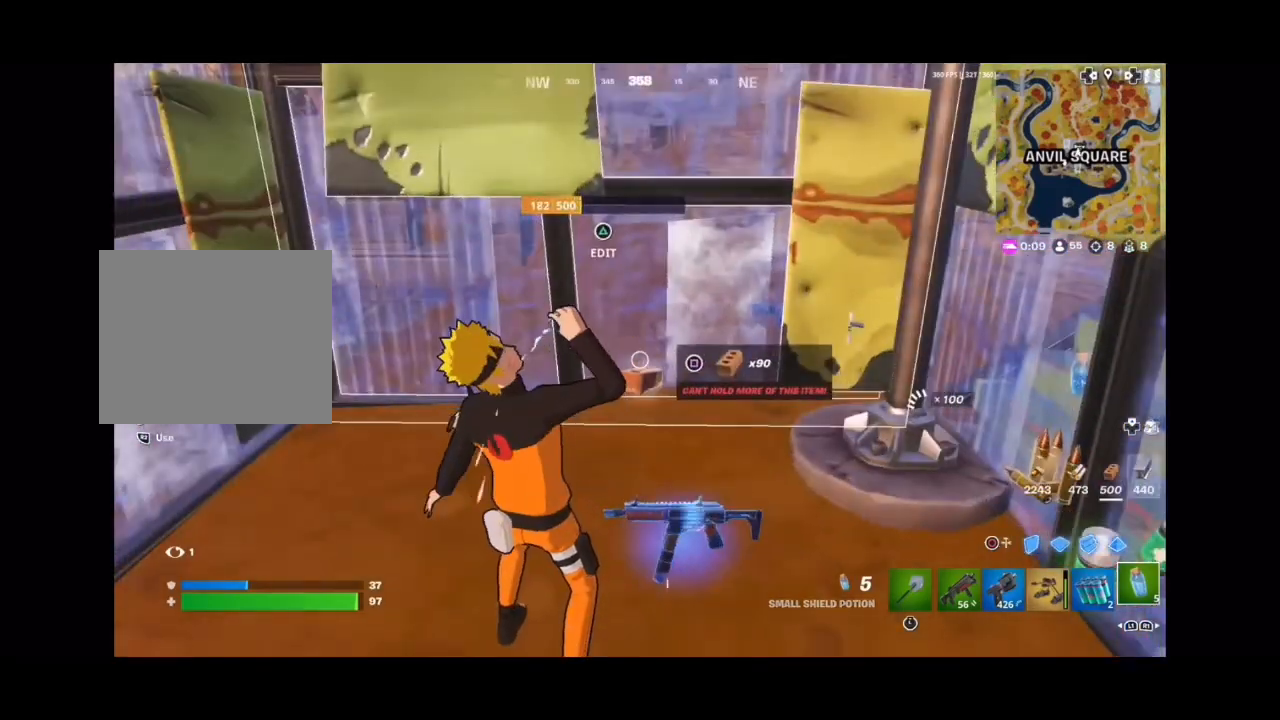
{"buttons": [], "left_stick": "center", "right_stick": "center", "events": [[300, "right_stick", "right"], [433, "right_stick", "center"]]}
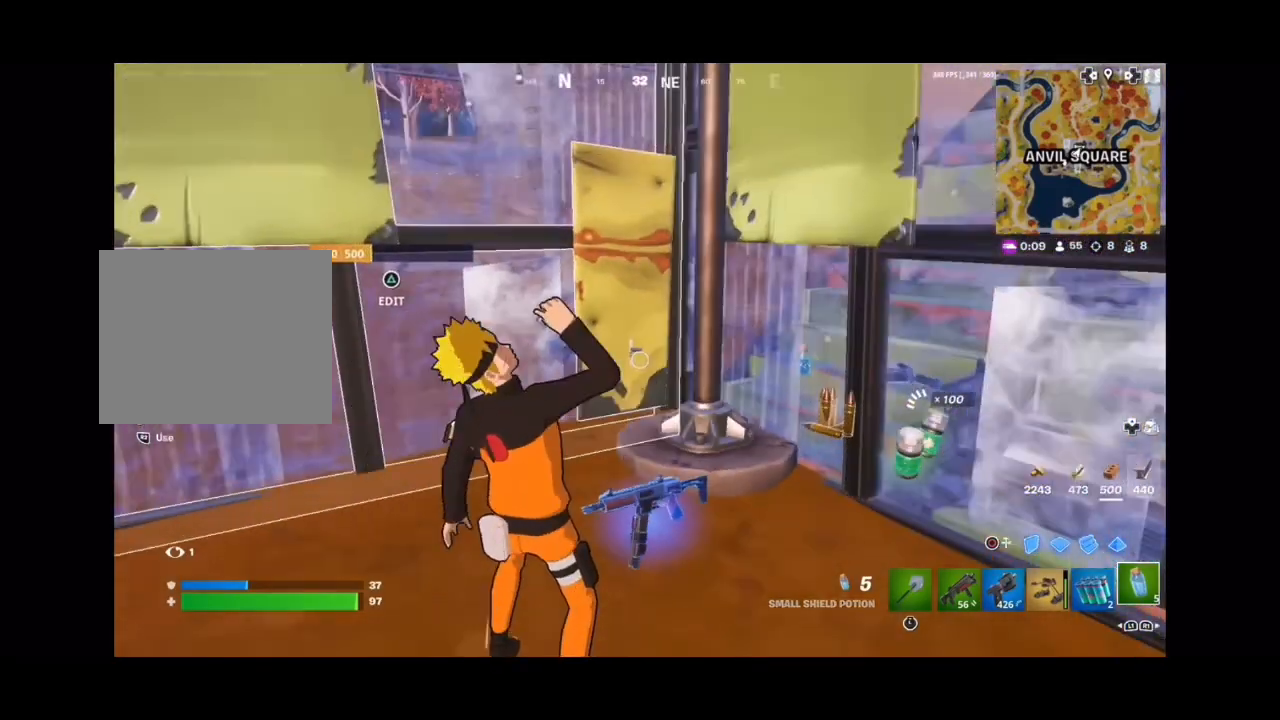
{"buttons": [], "left_stick": "down-right", "right_stick": "right", "events": [[333, "left_stick", "down-right"], [400, "right_stick", "right"]]}
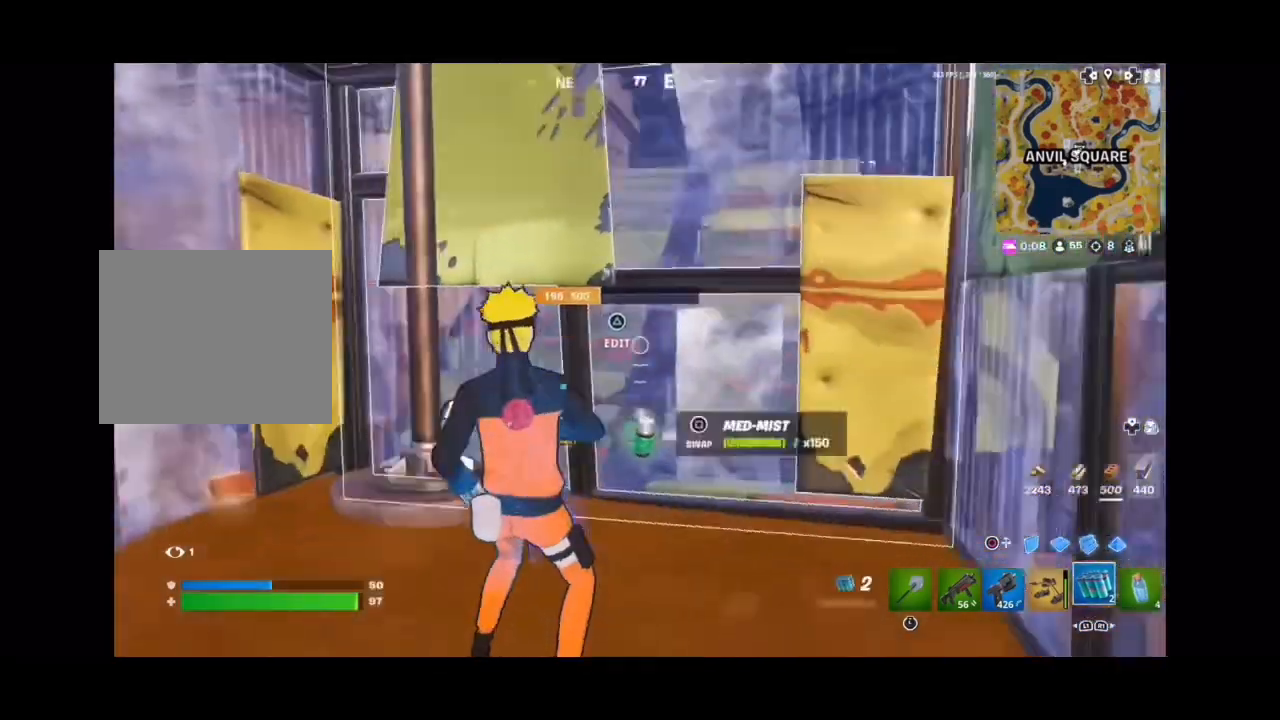
{"buttons": ["R2"], "left_stick": "up", "right_stick": "center", "events": [[33, "right_stick", "center"], [67, "R2", "down"], [67, "left_stick", "up-right"], [133, "R2", "up"], [200, "left_stick", "up"], [300, "R2", "down"], [400, "R2", "up"], [467, "R2", "down"]]}
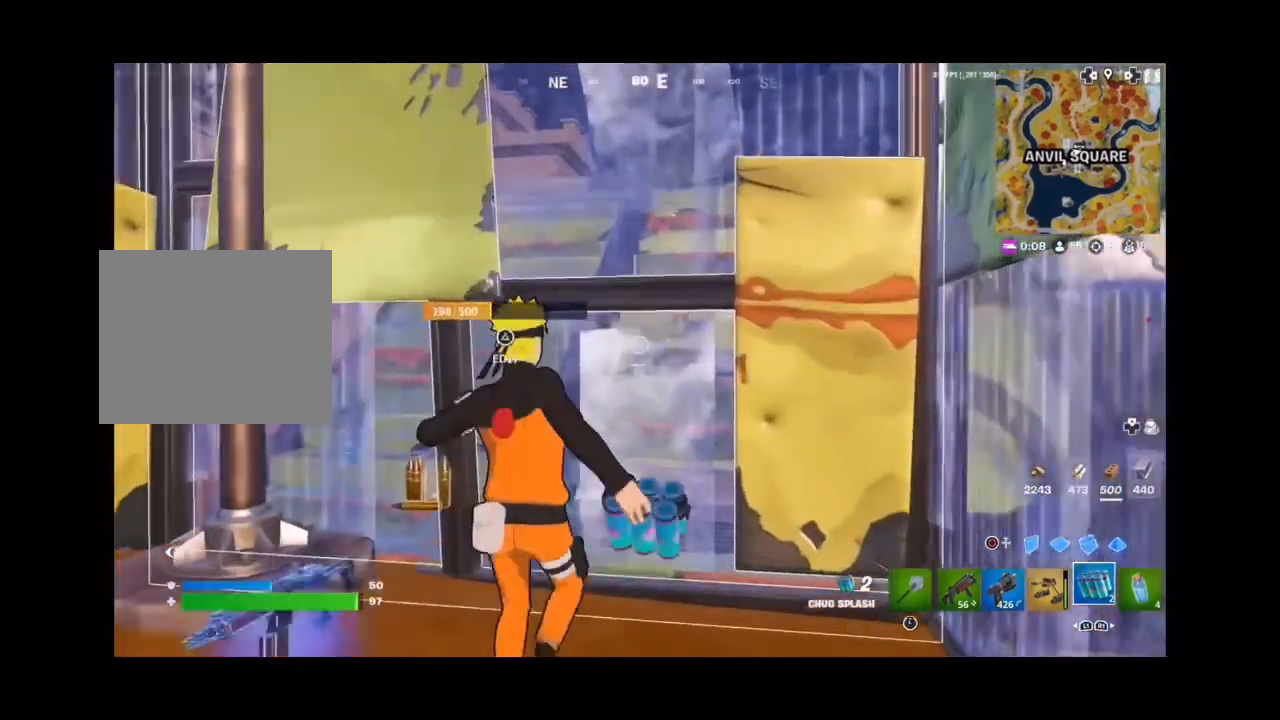
{"buttons": [], "left_stick": "down-left", "right_stick": "center", "events": [[67, "R2", "up"], [133, "left_stick", "left"], [167, "R2", "down"], [233, "left_stick", "down-left"], [267, "R2", "up"], [367, "R2", "down"], [433, "R2", "up"]]}
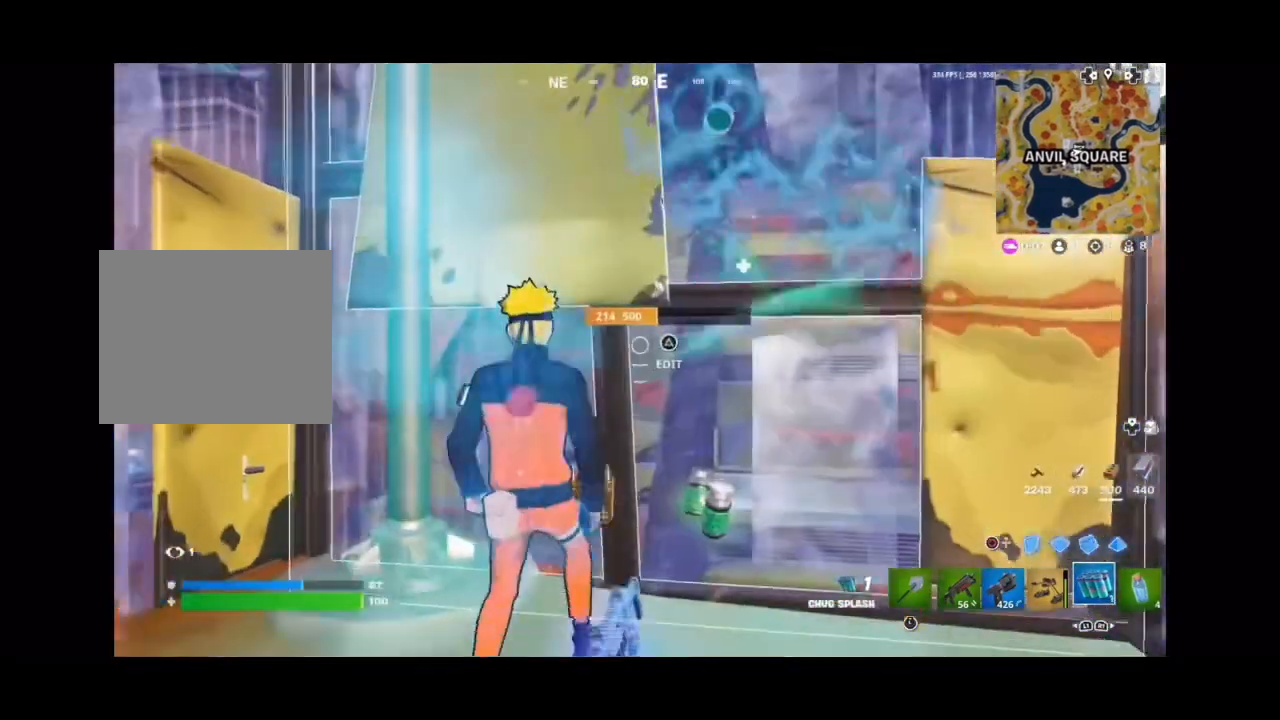
{"buttons": [], "left_stick": "up-right", "right_stick": "center", "events": [[67, "left_stick", "down-right"], [233, "R2", "down"], [333, "R2", "up"], [367, "left_stick", "up-right"]]}
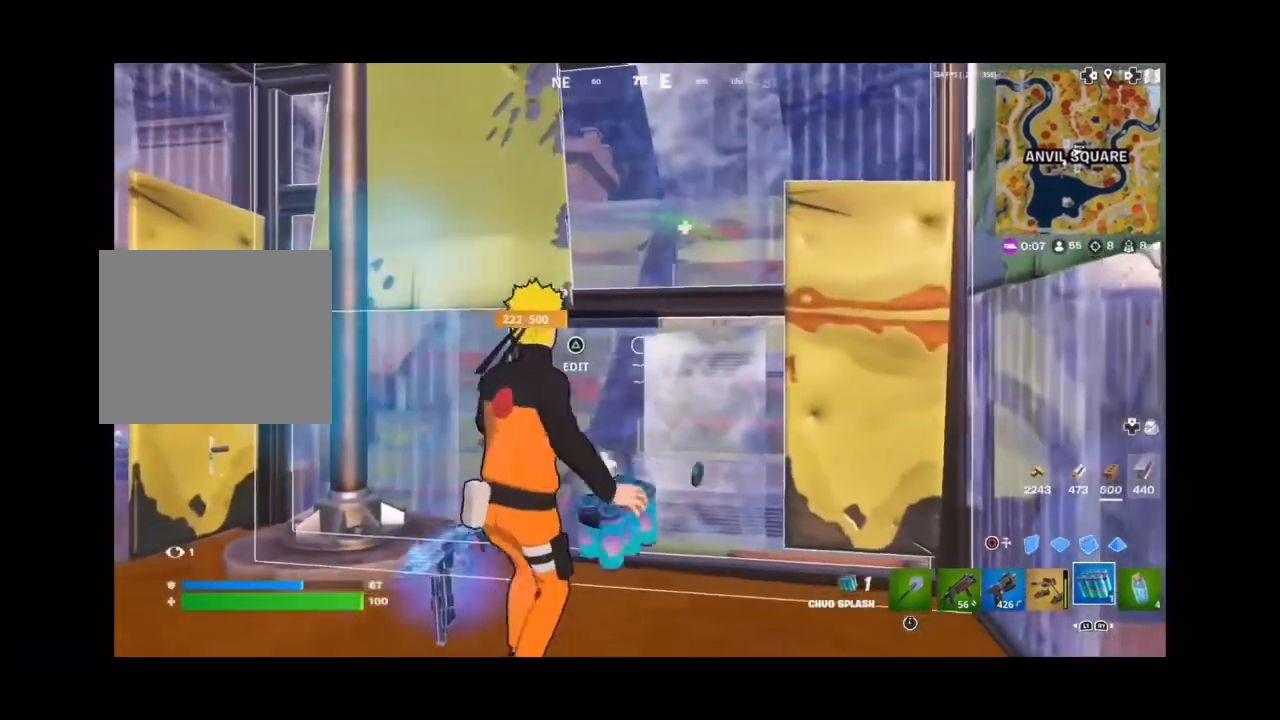
{"buttons": [], "left_stick": "down-left", "right_stick": "center", "events": [[33, "left_stick", "up"], [100, "R2", "down"], [200, "R2", "up"], [267, "left_stick", "up-left"], [367, "right_stick", "up-left"], [400, "left_stick", "down-left"], [433, "right_stick", "center"]]}
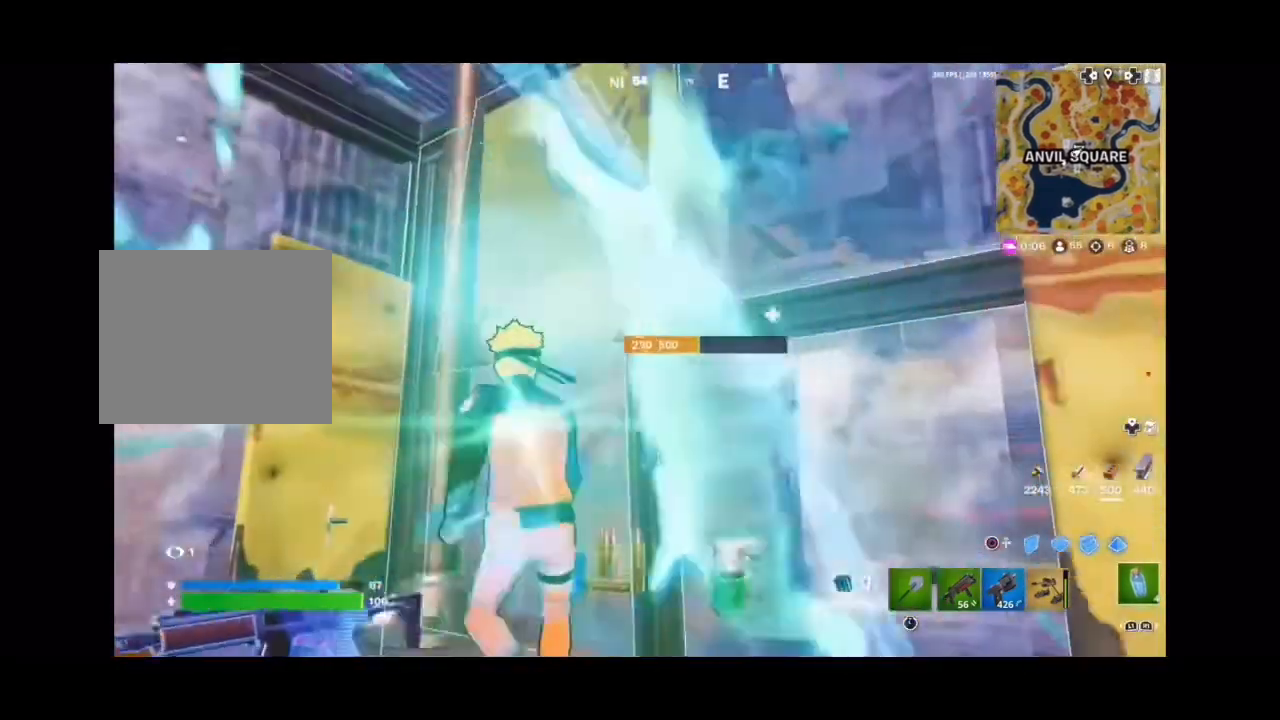
{"buttons": ["R2"], "left_stick": "up-left", "right_stick": "up-left", "events": [[100, "left_stick", "center"], [167, "left_stick", "up"], [233, "TRIANGLE", "down"], [333, "TRIANGLE", "up"], [367, "R2", "down"], [400, "right_stick", "down-right"], [500, "left_stick", "up-left"], [500, "right_stick", "up-left"]]}
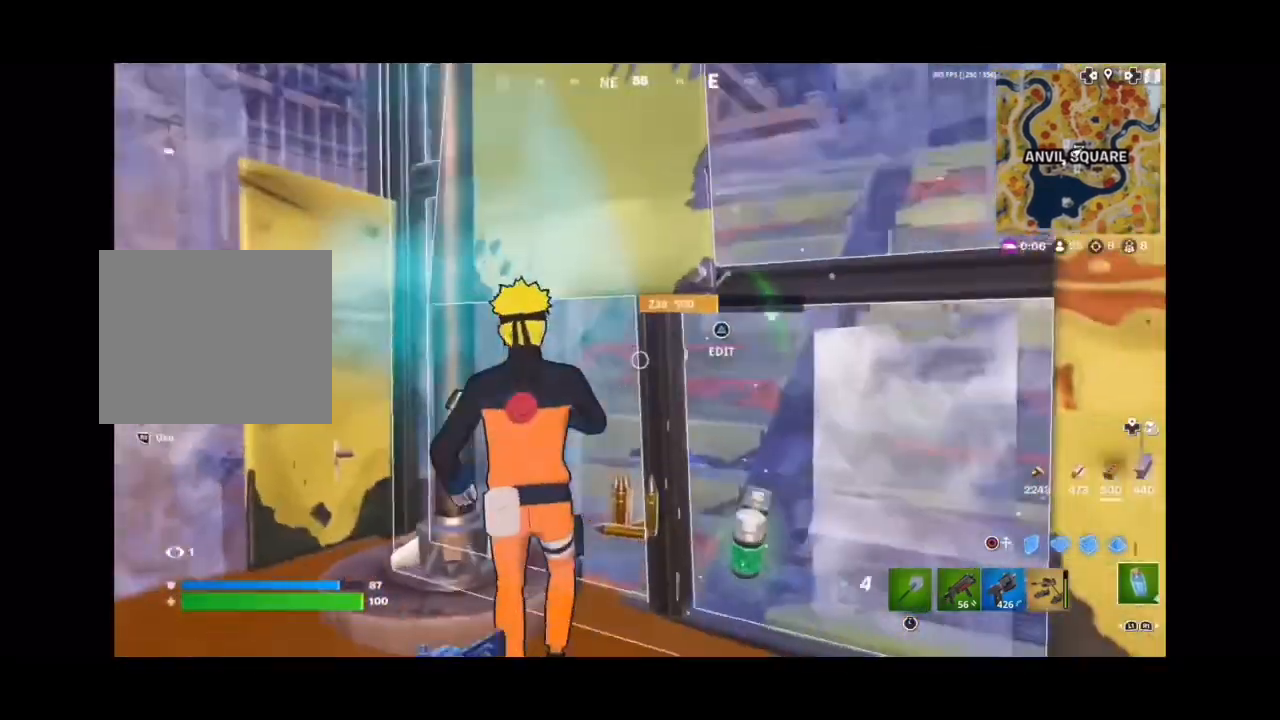
{"buttons": [], "left_stick": "center", "right_stick": "center", "events": [[33, "R2", "up"], [67, "right_stick", "center"], [167, "left_stick", "center"]]}
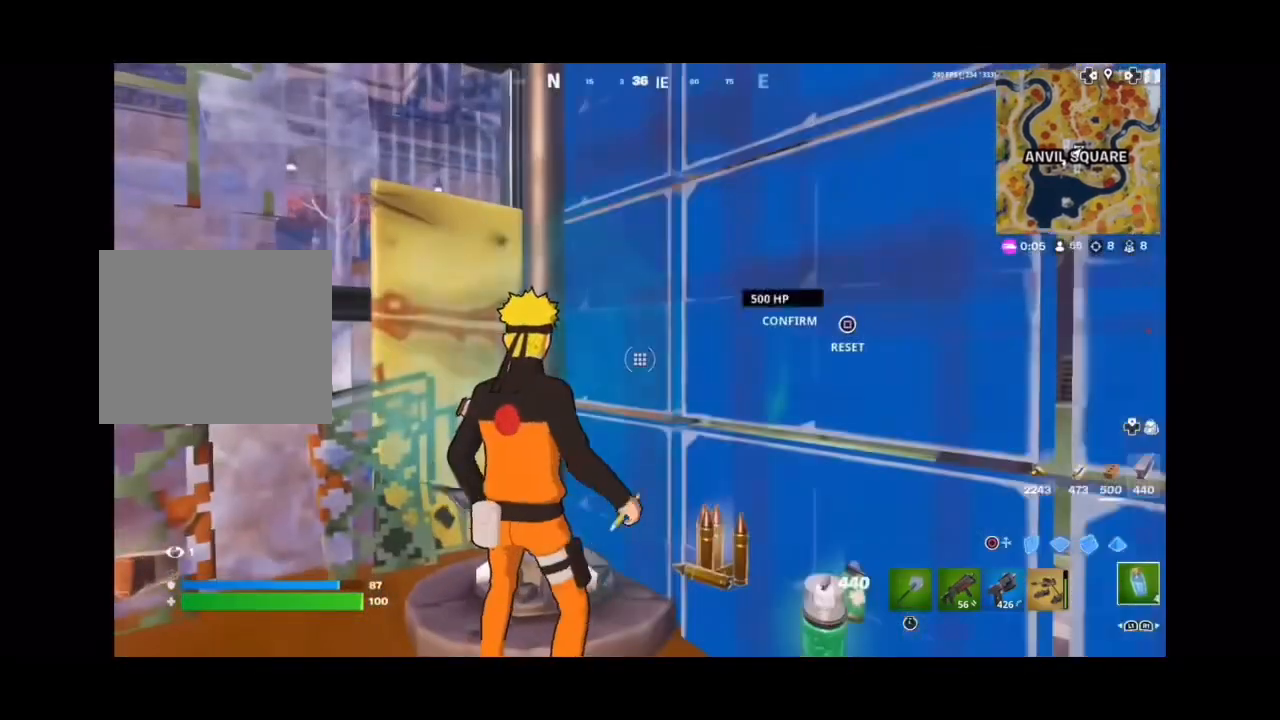
{"buttons": [], "left_stick": "left", "right_stick": "center", "events": [[33, "R2", "down"], [67, "right_stick", "down-right"], [167, "R2", "up"], [167, "right_stick", "up-left"], [233, "right_stick", "center"], [467, "left_stick", "left"]]}
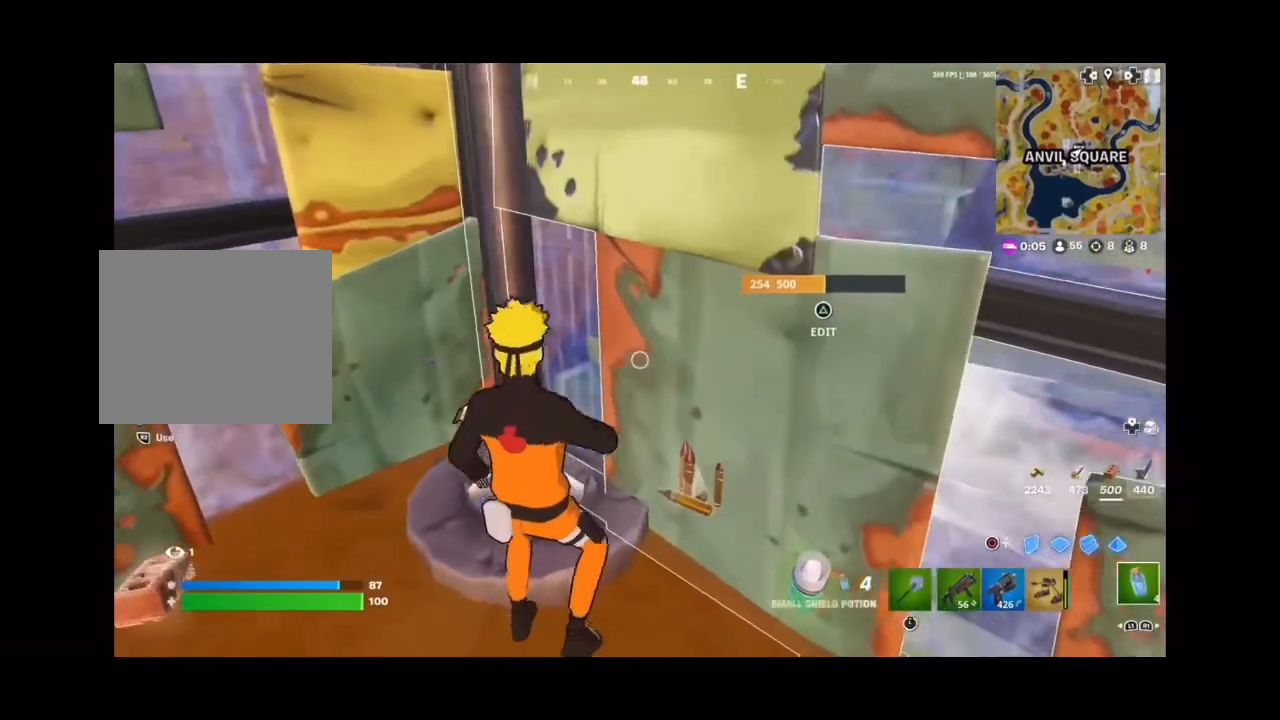
{"buttons": [], "left_stick": "center", "right_stick": "center", "events": [[100, "left_stick", "center"], [200, "TRIANGLE", "down"], [300, "TRIANGLE", "up"]]}
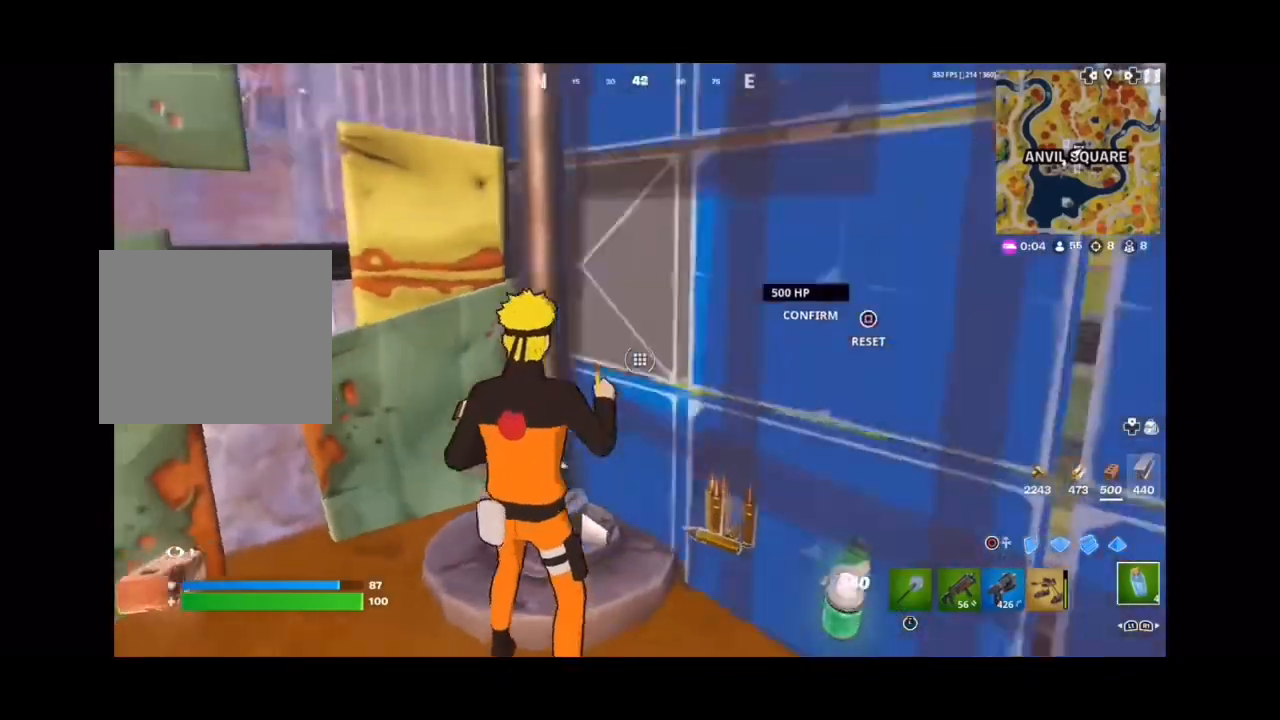
{"buttons": [], "left_stick": "center", "right_stick": "center", "events": [[33, "R2", "down"], [33, "left_stick", "right"], [33, "right_stick", "down"], [100, "left_stick", "center"], [133, "right_stick", "up-left"], [167, "R2", "up"], [233, "right_stick", "center"], [433, "right_stick", "up"], [500, "right_stick", "center"]]}
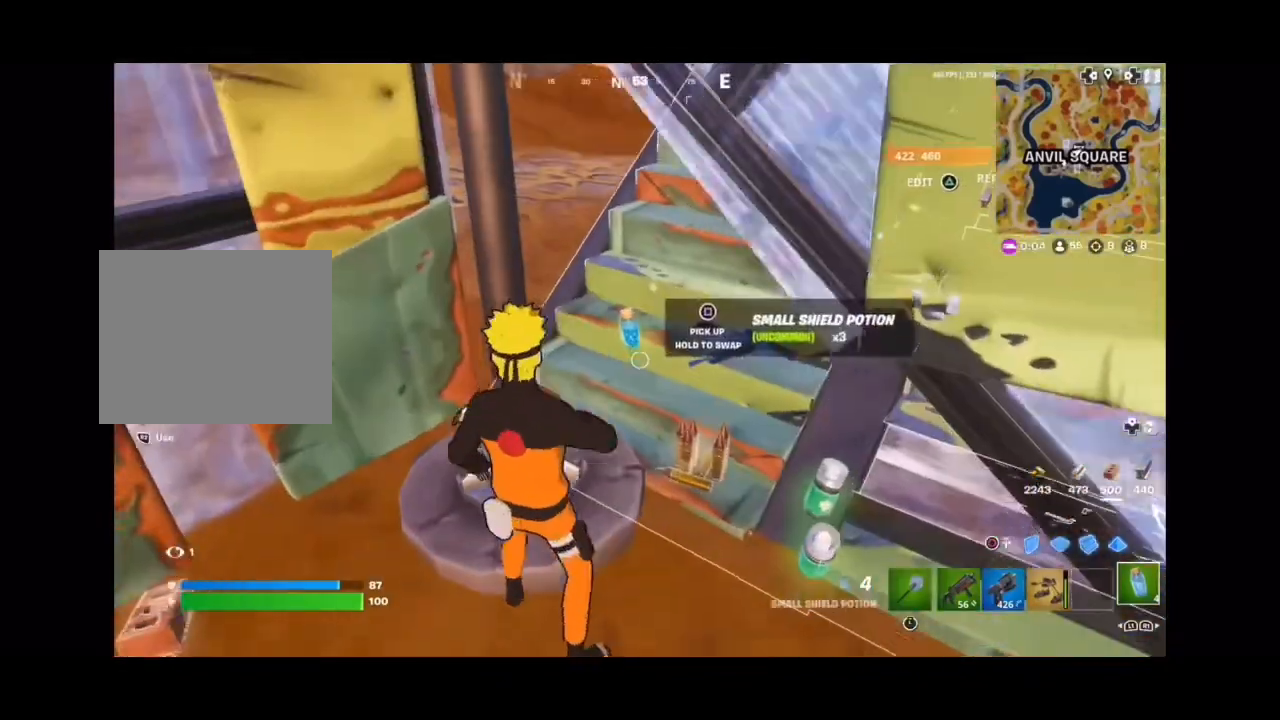
{"buttons": [], "left_stick": "up-right", "right_stick": "center", "events": [[33, "left_stick", "up"], [167, "SQUARE", "down"], [200, "left_stick", "center"], [233, "SQUARE", "up"], [267, "left_stick", "right"], [367, "right_stick", "right"], [433, "left_stick", "up-right"], [467, "right_stick", "center"]]}
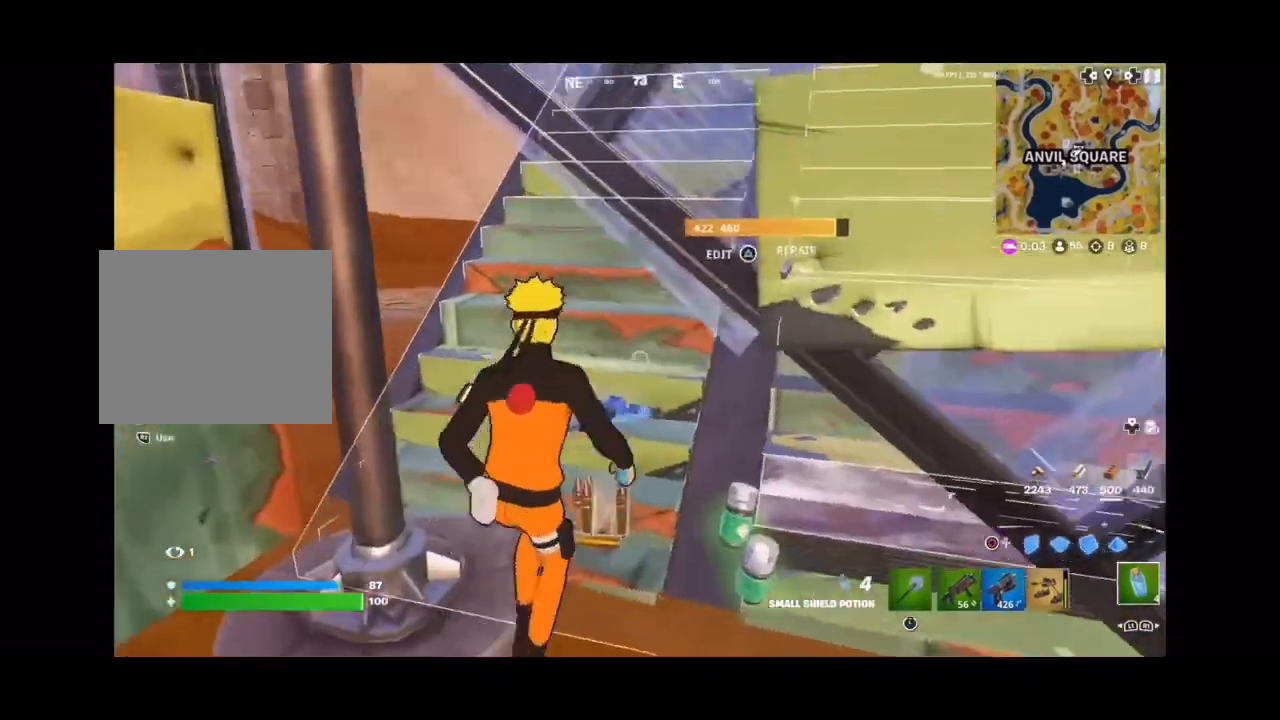
{"buttons": [], "left_stick": "up-left", "right_stick": "center", "events": [[33, "left_stick", "up"], [200, "left_stick", "up-left"], [300, "right_stick", "left"], [433, "right_stick", "center"]]}
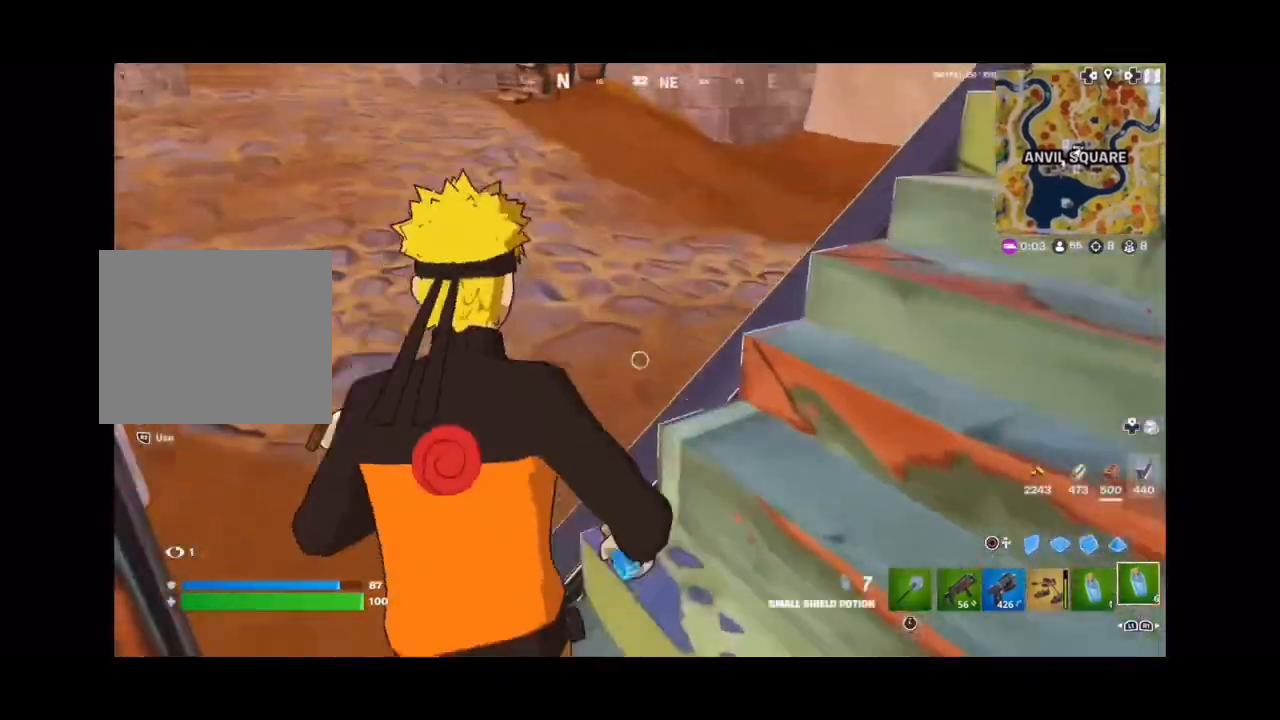
{"buttons": [], "left_stick": "up-left", "right_stick": "right", "events": [[200, "right_stick", "right"]]}
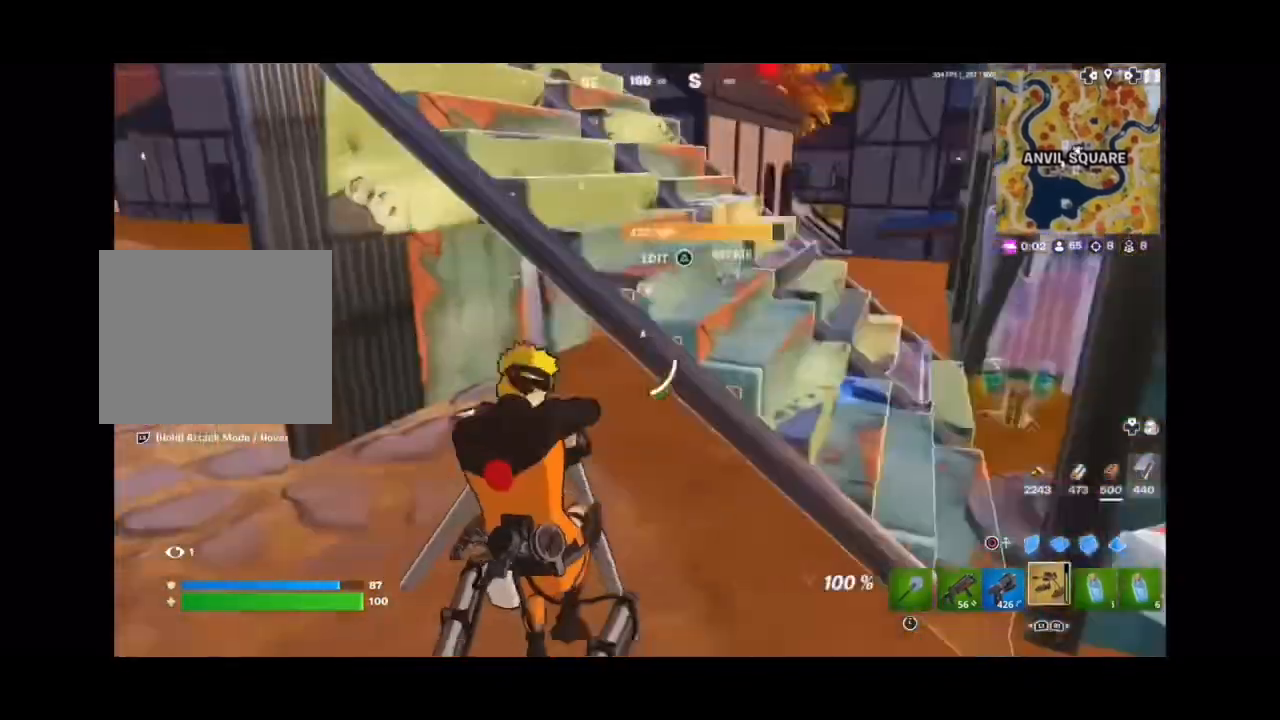
{"buttons": [], "left_stick": "up-left", "right_stick": "center", "events": [[33, "right_stick", "center"], [167, "right_stick", "up-right"], [233, "right_stick", "center"]]}